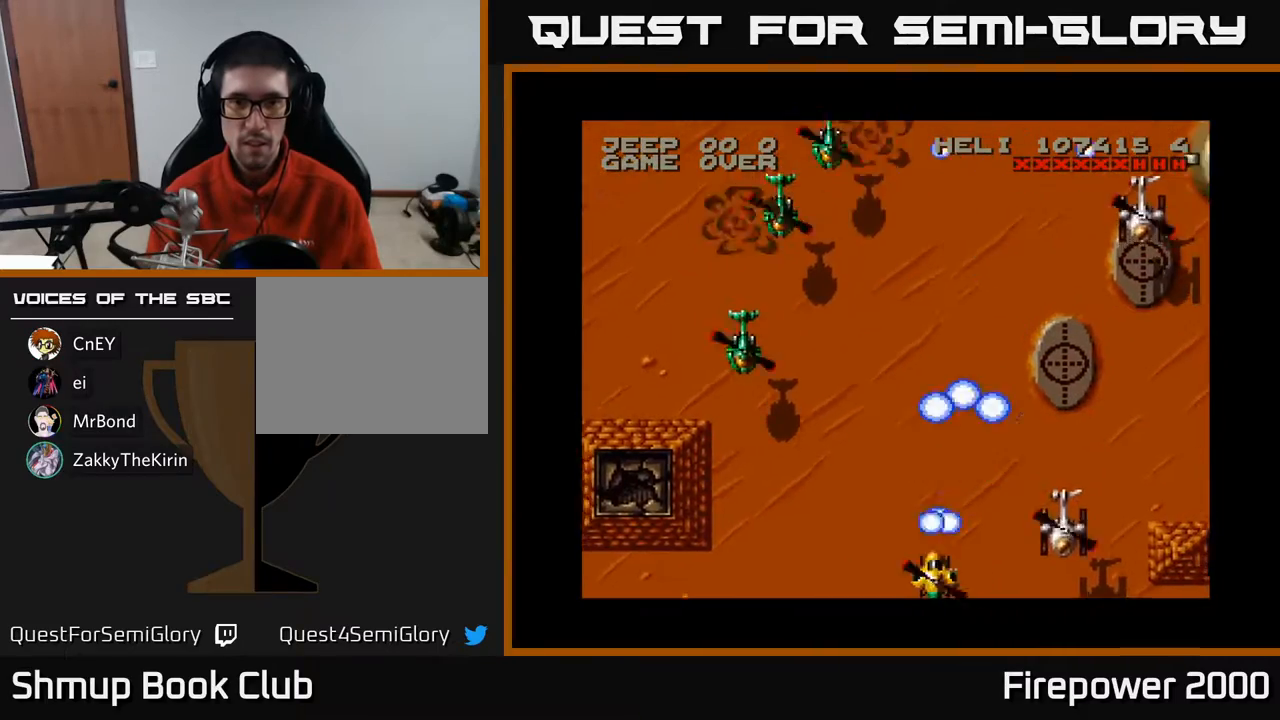
Gameplay with a controller (Xbox layout); each line is a JSON object with the inputs held at the frame after it. "events" lists button and stick changes between this image and that frame as [ms after this image, input, new state], when the widget could be followed in between. Not read: left_stick right_stick.
{"buttons": ["A", "DPAD_LEFT"], "events": []}
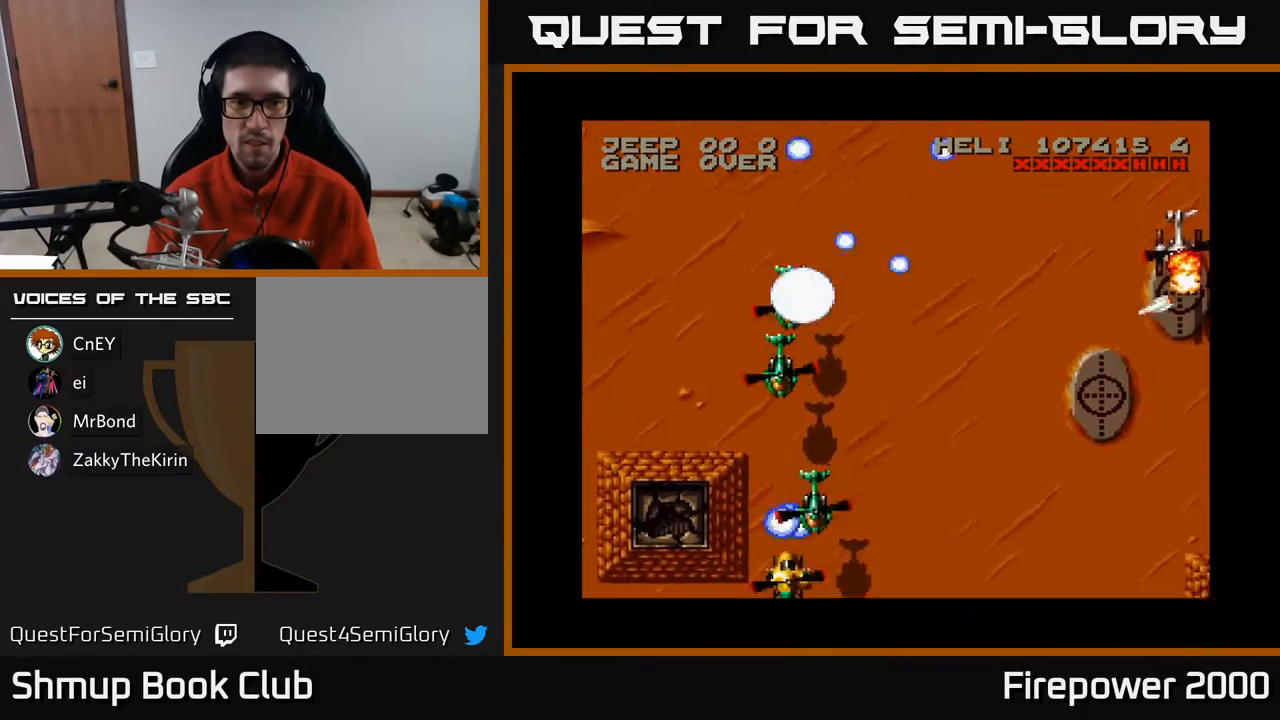
{"buttons": ["A", "DPAD_UP"]}
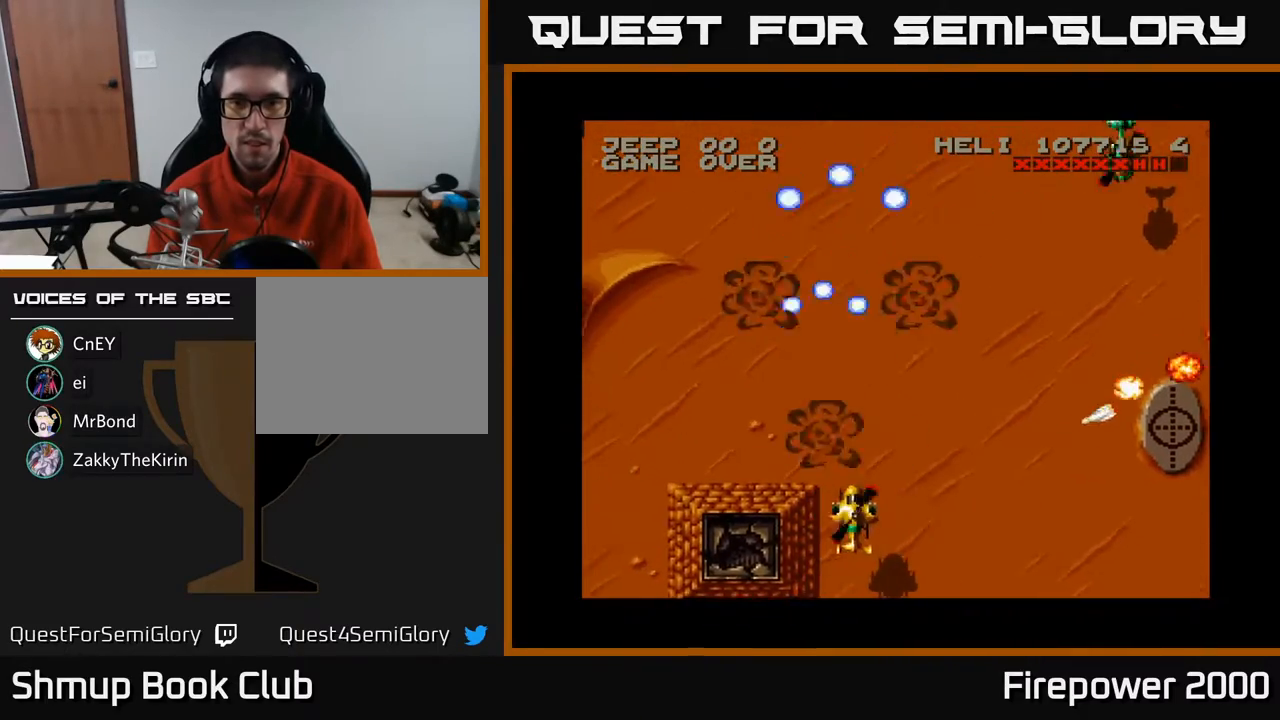
{"buttons": ["A", "DPAD_UP", "DPAD_LEFT"], "events": [[100, "DPAD_RIGHT", "down"], [200, "DPAD_UP", "up"], [383, "DPAD_UP", "down"], [400, "DPAD_RIGHT", "up"], [450, "DPAD_LEFT", "down"]]}
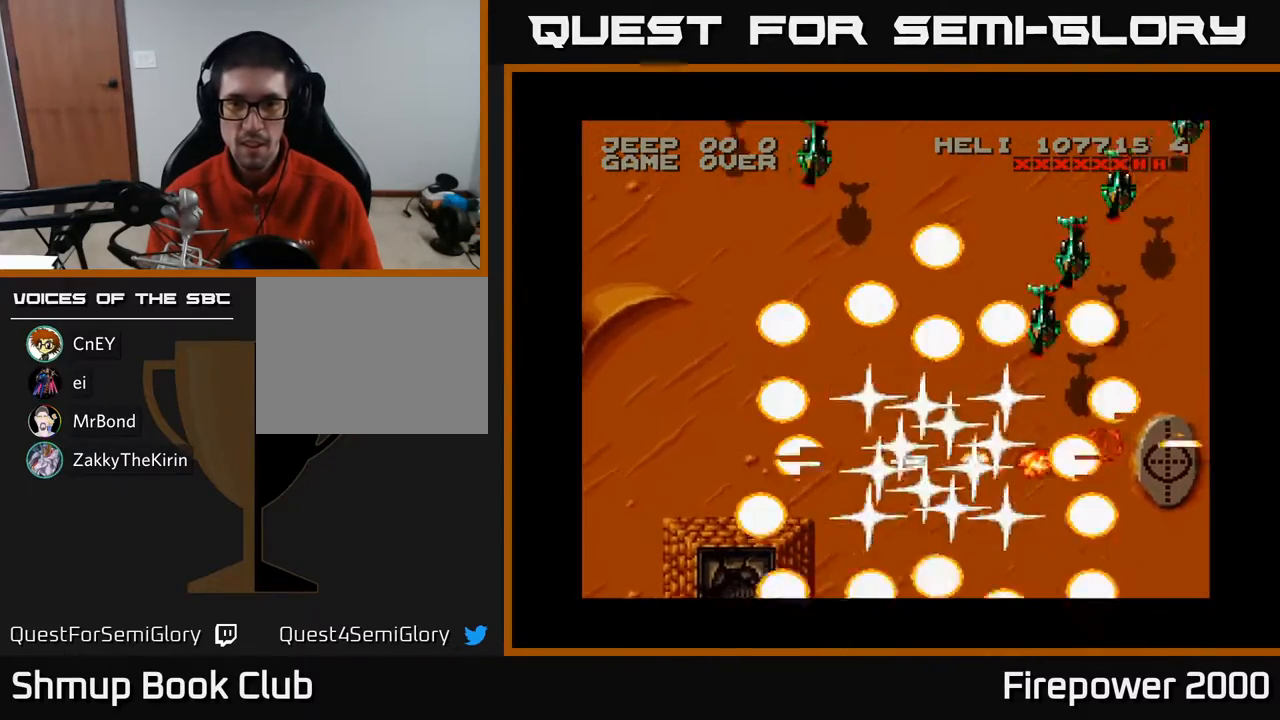
{"buttons": ["A"], "events": [[267, "DPAD_UP", "up"], [300, "DPAD_LEFT", "up"]]}
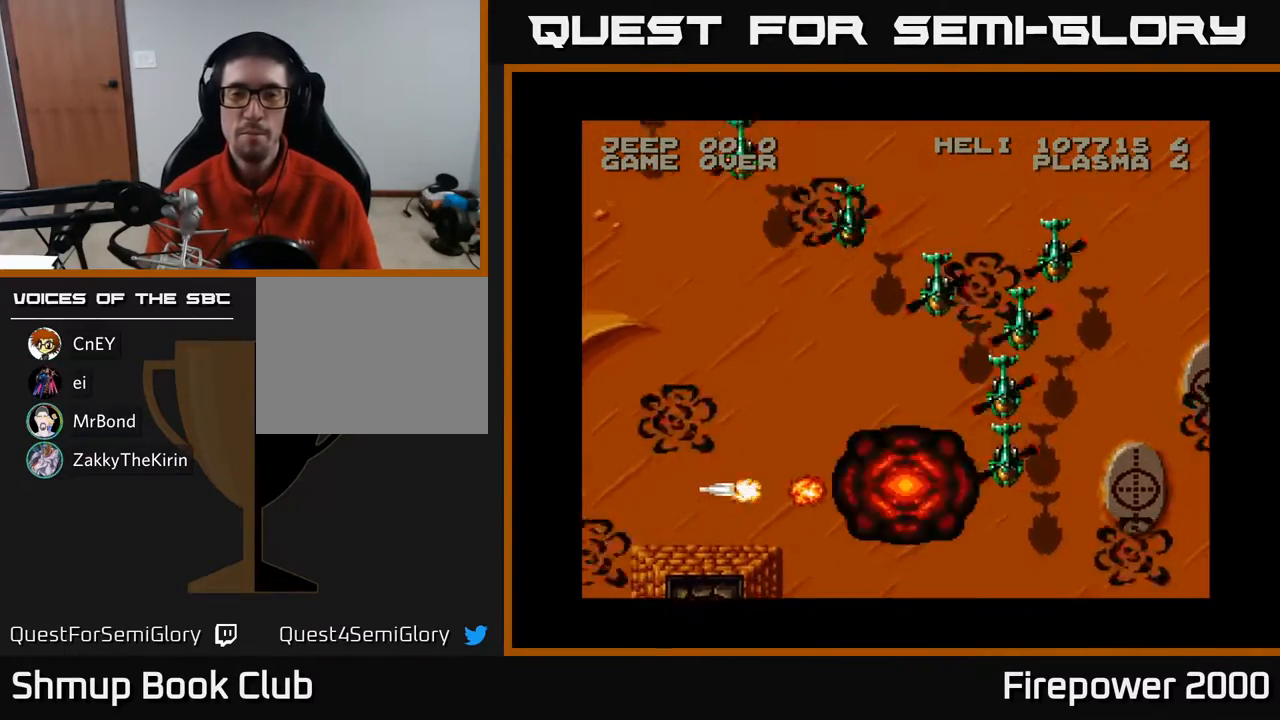
{"buttons": ["A"], "events": [[167, "DPAD_UP", "down"], [283, "DPAD_UP", "up"]]}
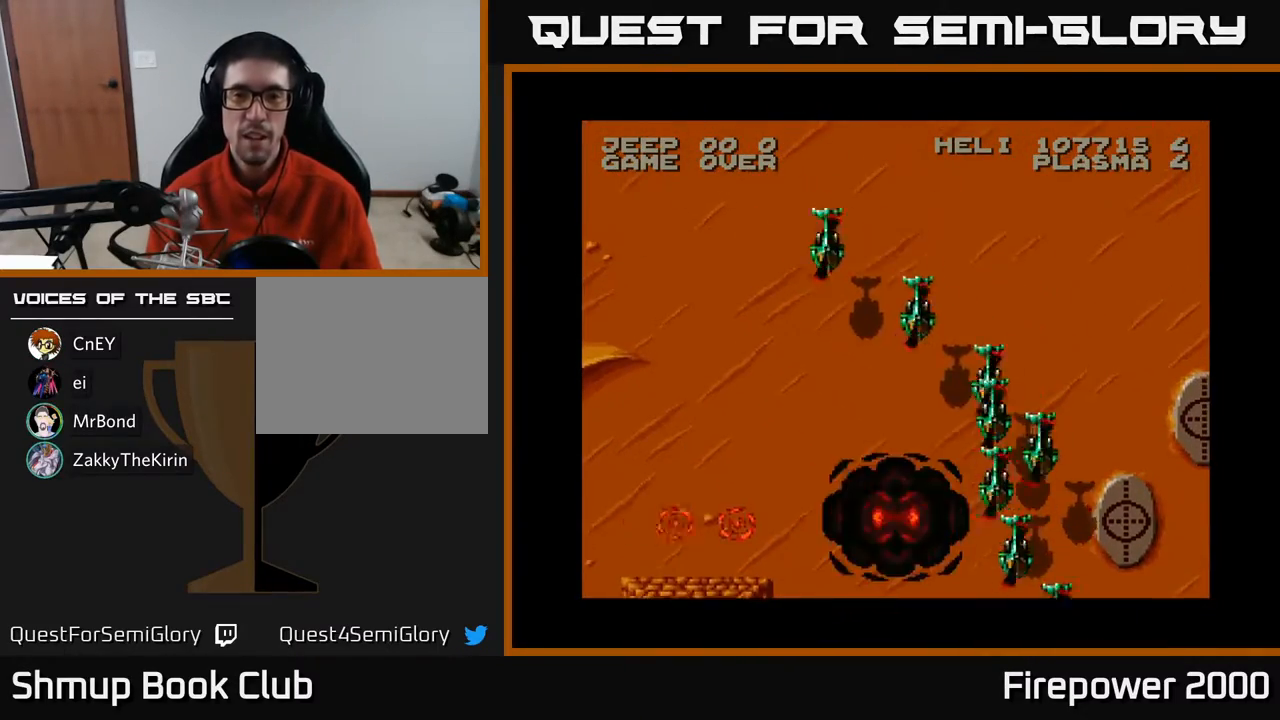
{"buttons": ["A", "DPAD_DOWN"], "events": [[200, "DPAD_DOWN", "down"], [200, "DPAD_RIGHT", "down"], [433, "DPAD_RIGHT", "up"]]}
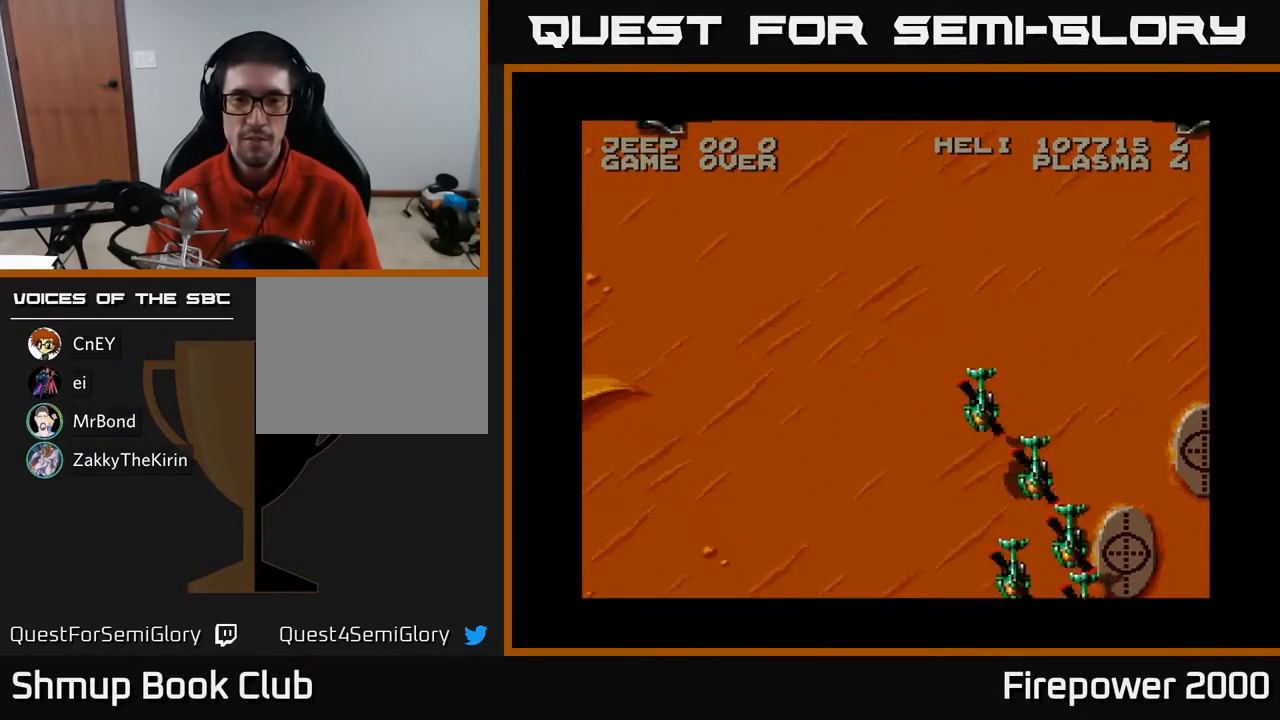
{"buttons": ["A", "DPAD_LEFT"], "events": [[50, "DPAD_RIGHT", "down"], [333, "DPAD_RIGHT", "up"], [433, "DPAD_DOWN", "up"], [433, "DPAD_LEFT", "down"]]}
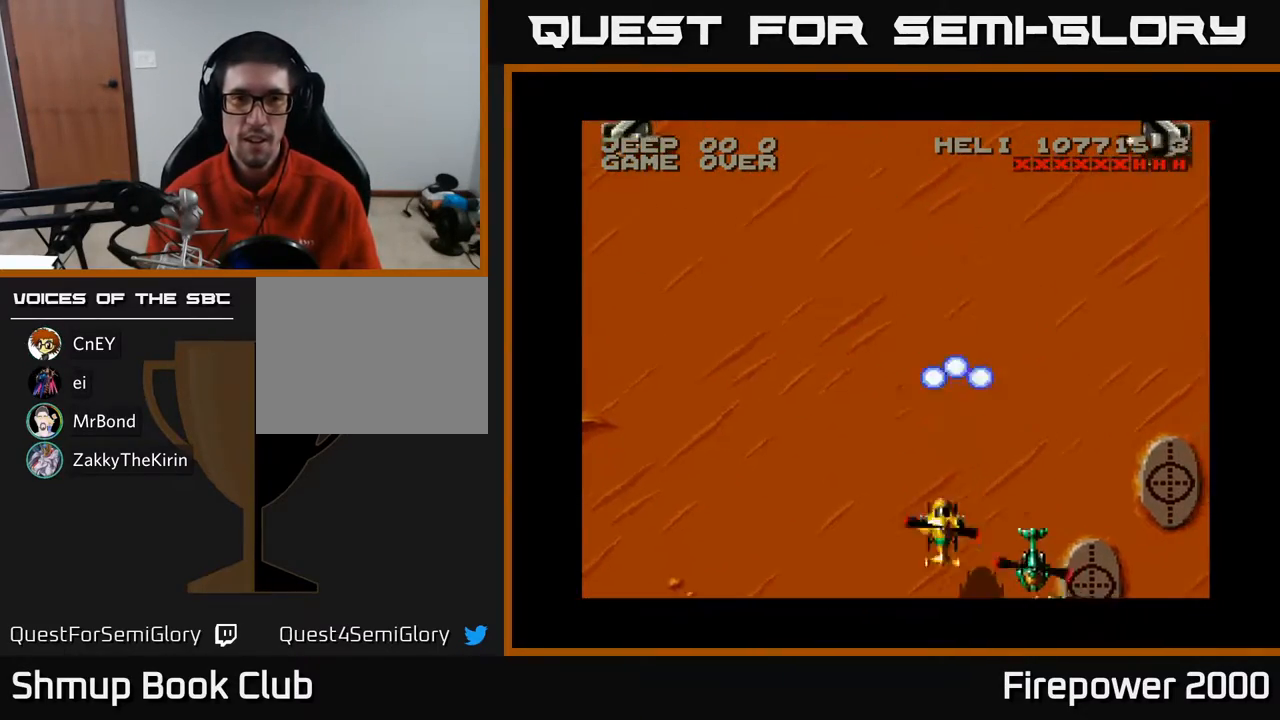
{"buttons": ["A", "DPAD_LEFT"], "events": []}
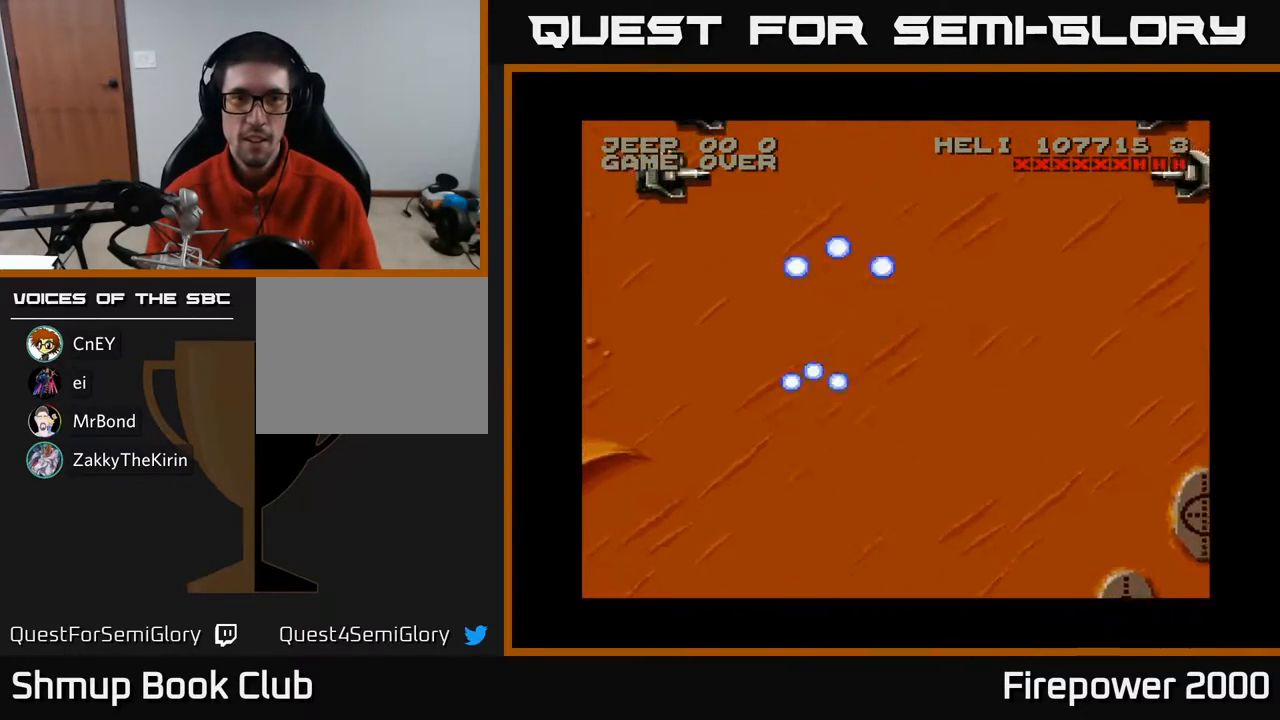
{"buttons": ["A", "DPAD_UP"], "events": [[133, "DPAD_UP", "down"], [317, "DPAD_LEFT", "up"]]}
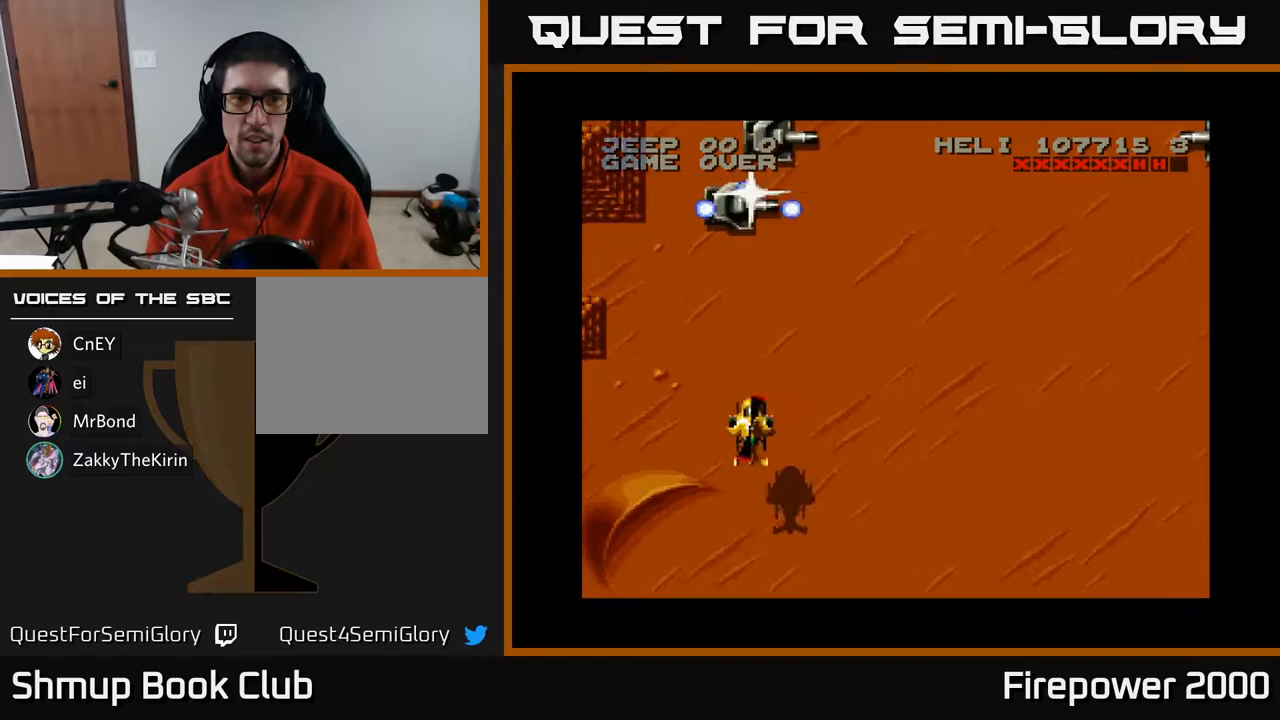
{"buttons": ["A", "DPAD_UP", "DPAD_RIGHT"], "events": [[500, "DPAD_RIGHT", "down"]]}
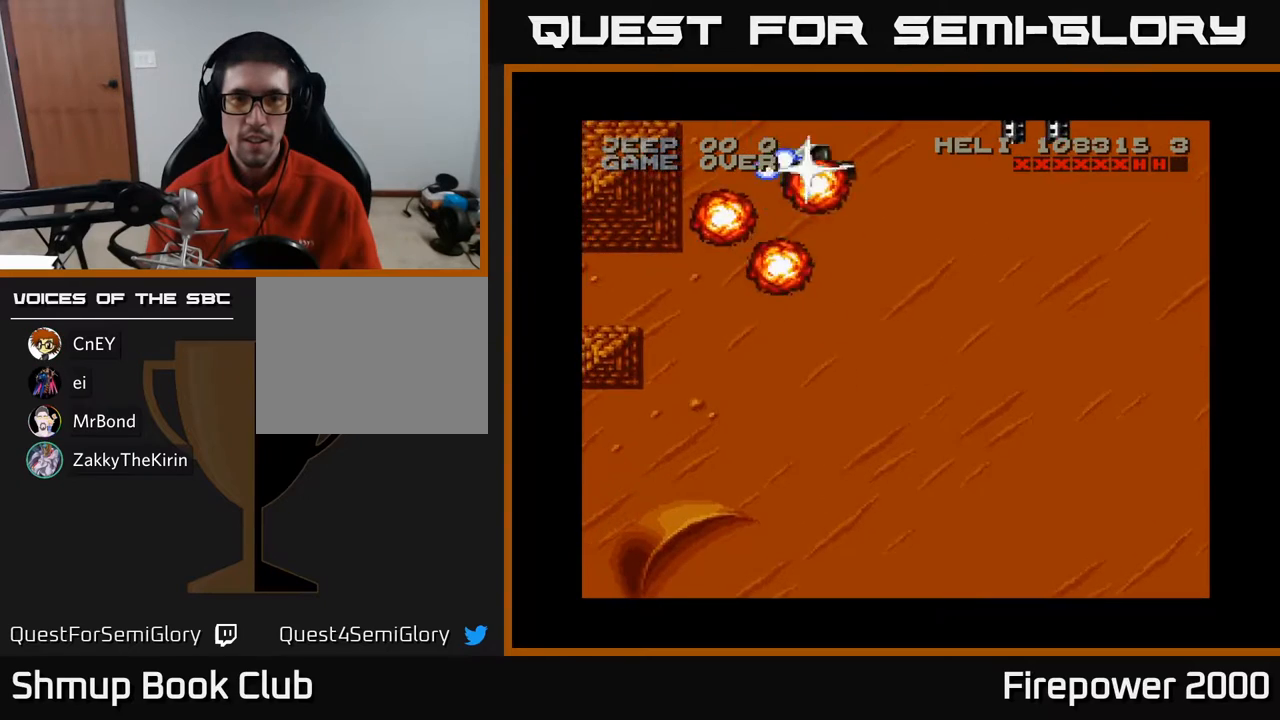
{"buttons": ["A", "DPAD_DOWN", "DPAD_RIGHT"], "events": [[50, "DPAD_UP", "up"], [117, "DPAD_RIGHT", "up"], [183, "DPAD_DOWN", "down"], [350, "DPAD_RIGHT", "down"]]}
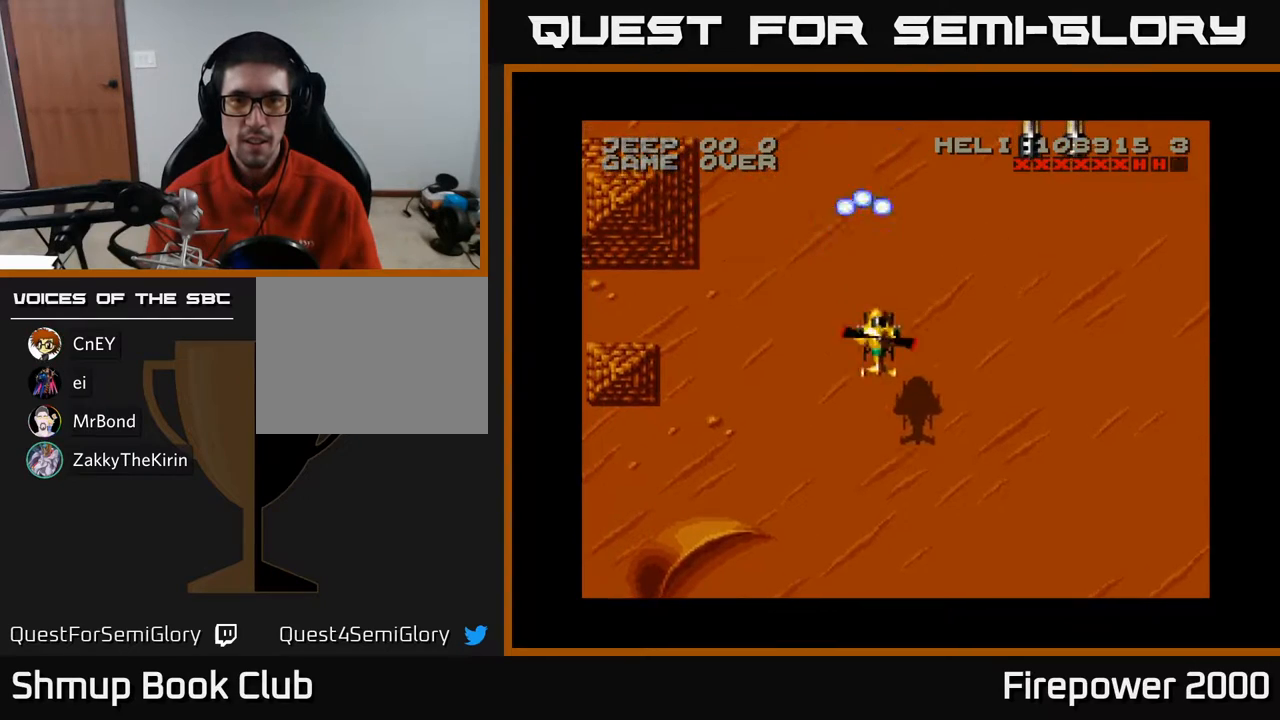
{"buttons": ["A", "DPAD_RIGHT"], "events": [[117, "DPAD_DOWN", "up"]]}
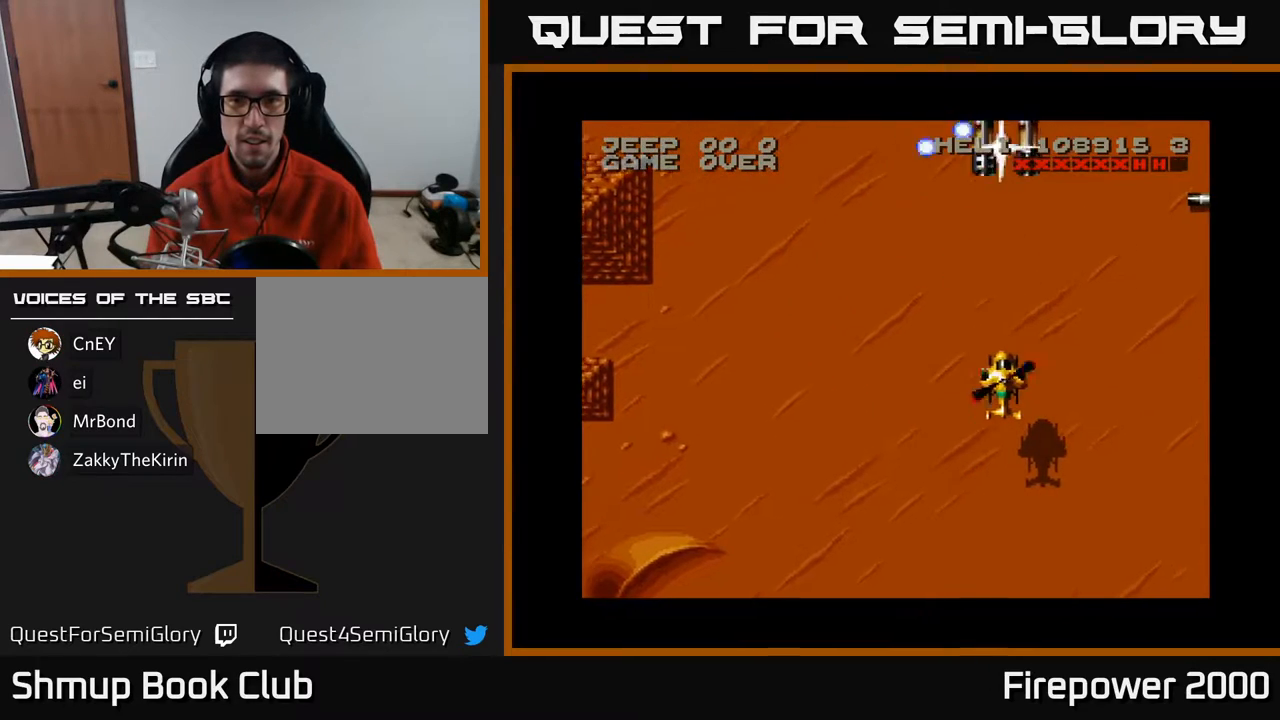
{"buttons": ["A", "DPAD_RIGHT"], "events": [[33, "DPAD_DOWN", "down"], [383, "DPAD_DOWN", "up"]]}
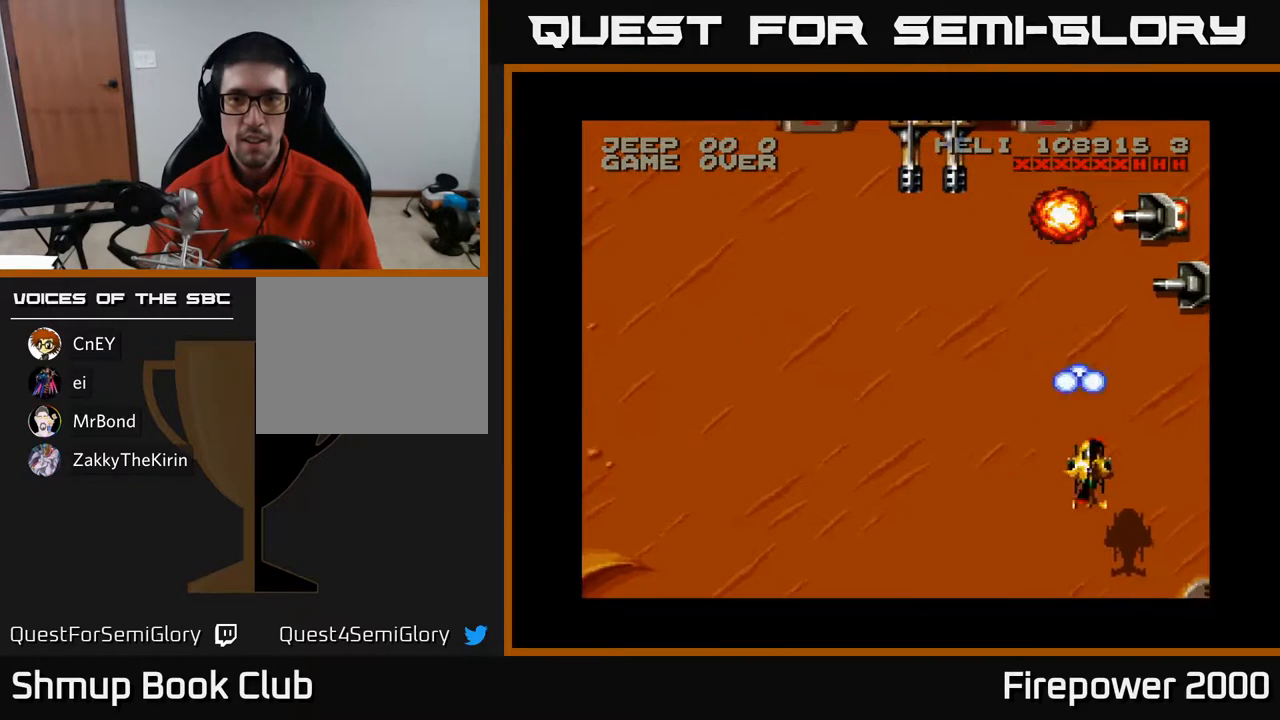
{"buttons": ["A", "DPAD_UP"], "events": [[217, "DPAD_RIGHT", "up"], [217, "DPAD_UP", "down"]]}
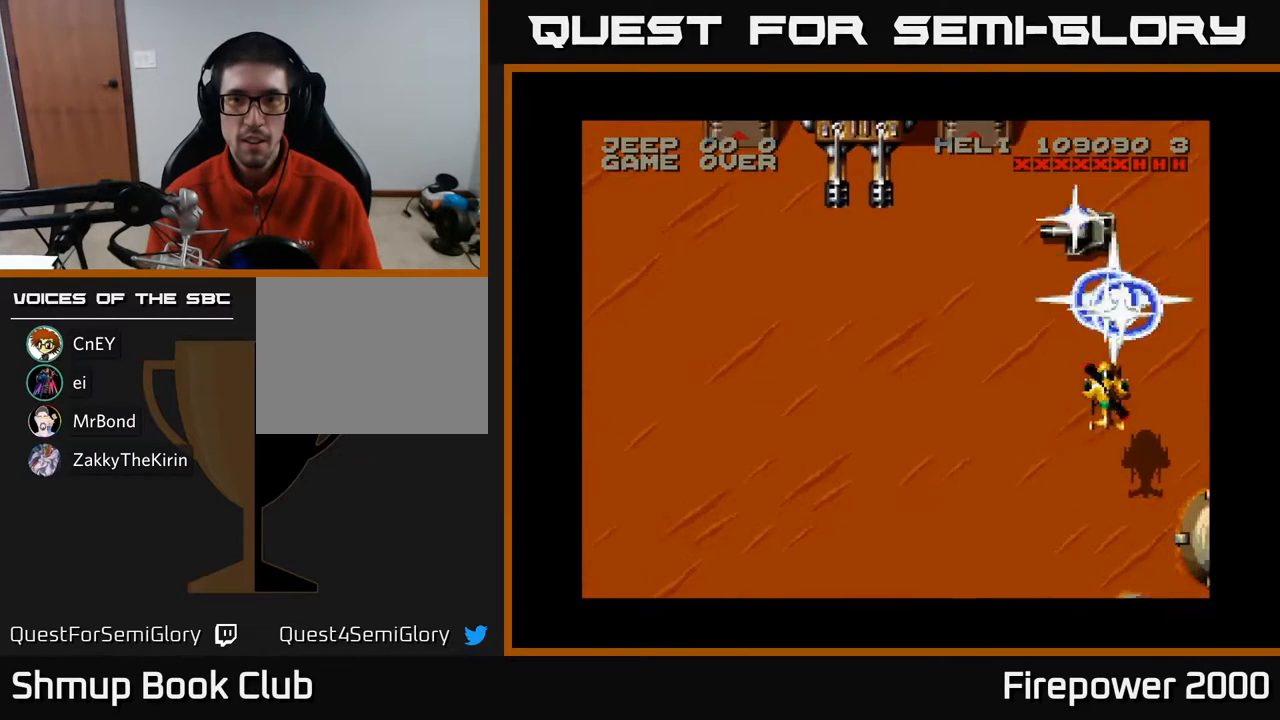
{"buttons": ["A", "DPAD_DOWN", "DPAD_LEFT"], "events": [[83, "DPAD_LEFT", "down"], [117, "DPAD_UP", "up"], [183, "DPAD_DOWN", "down"], [200, "DPAD_LEFT", "up"], [250, "DPAD_RIGHT", "down"], [283, "DPAD_RIGHT", "up"], [367, "DPAD_LEFT", "down"]]}
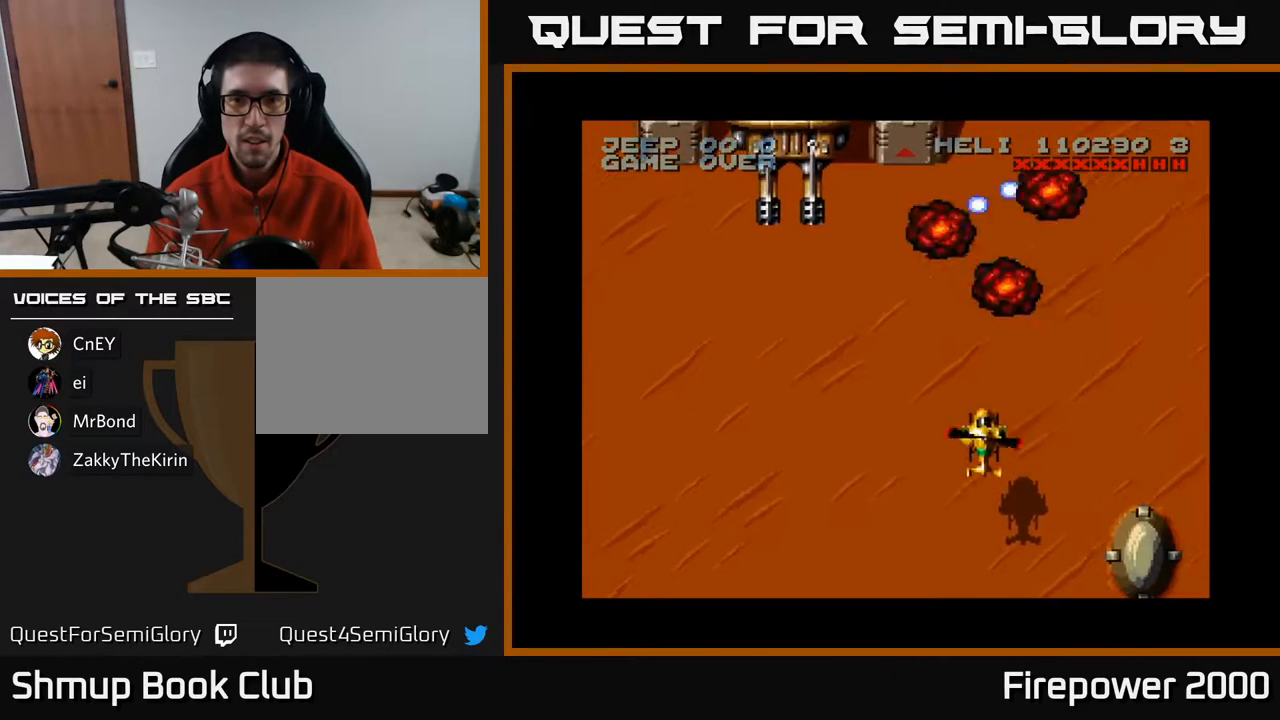
{"buttons": ["A", "DPAD_UP"], "events": [[67, "DPAD_DOWN", "up"], [383, "DPAD_UP", "down"], [450, "DPAD_LEFT", "up"]]}
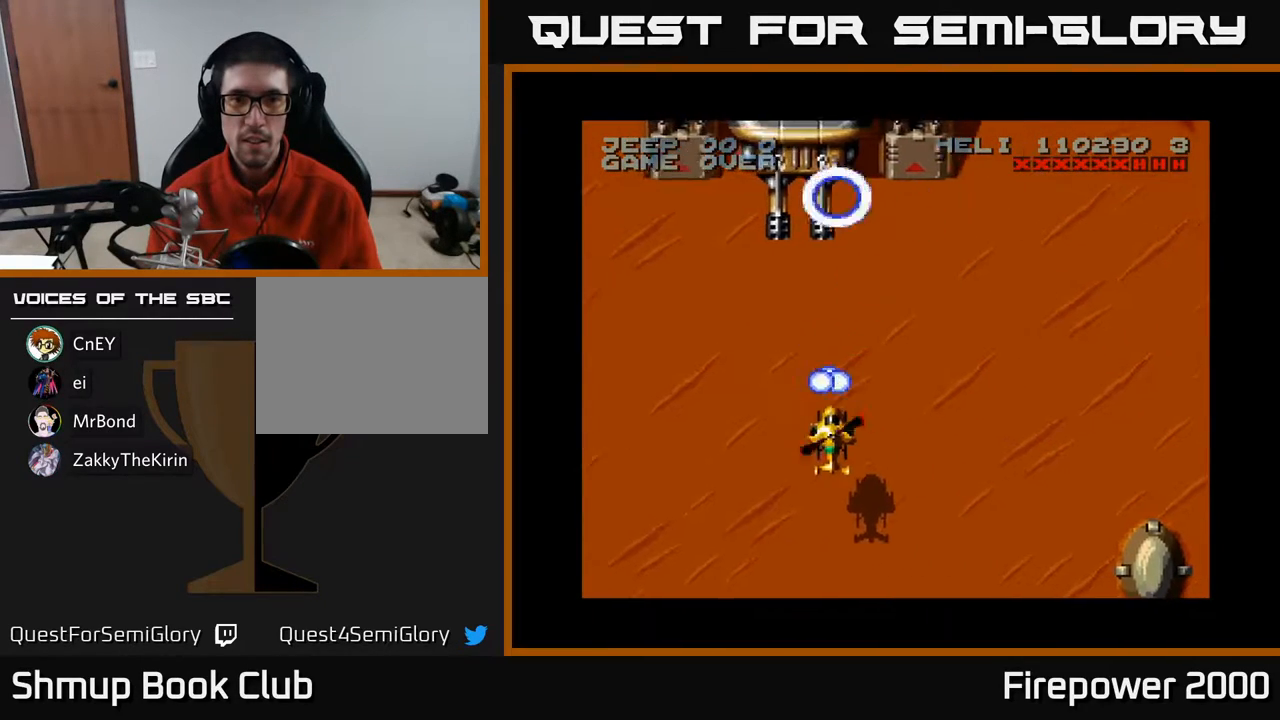
{"buttons": ["A", "DPAD_RIGHT"], "events": [[350, "DPAD_UP", "up"], [500, "DPAD_RIGHT", "down"]]}
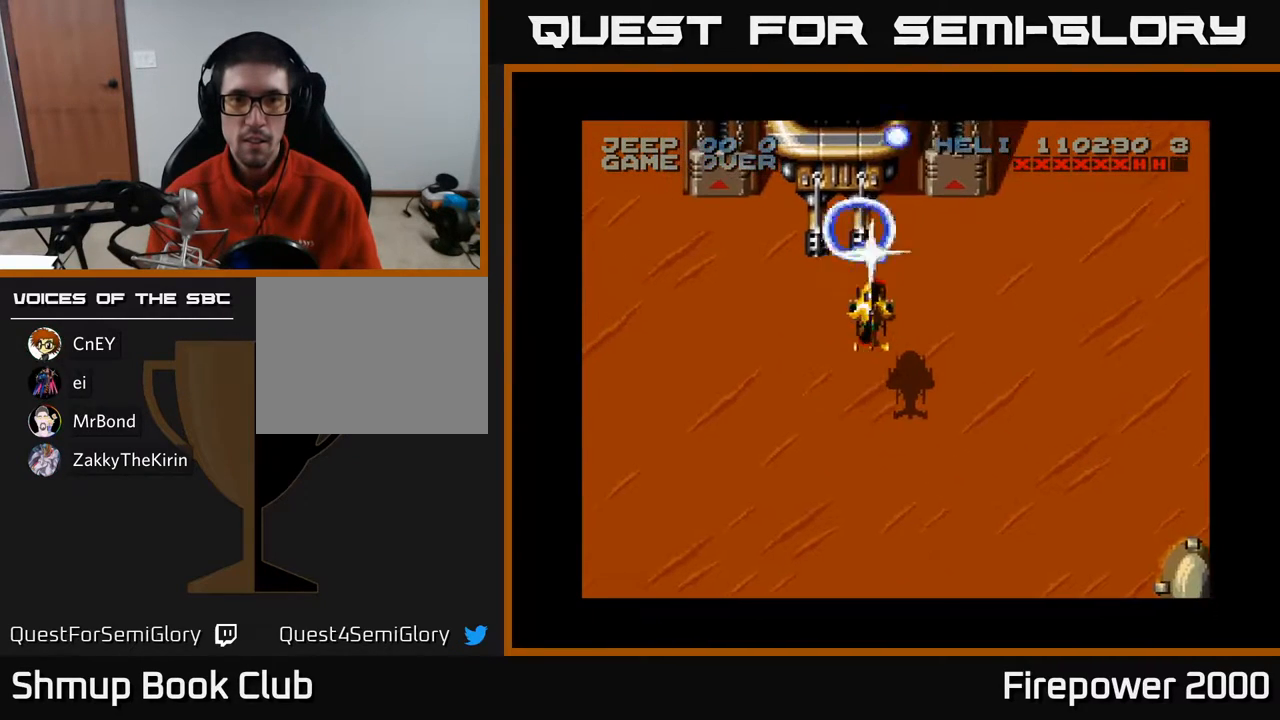
{"buttons": ["A"], "events": [[33, "DPAD_RIGHT", "up"]]}
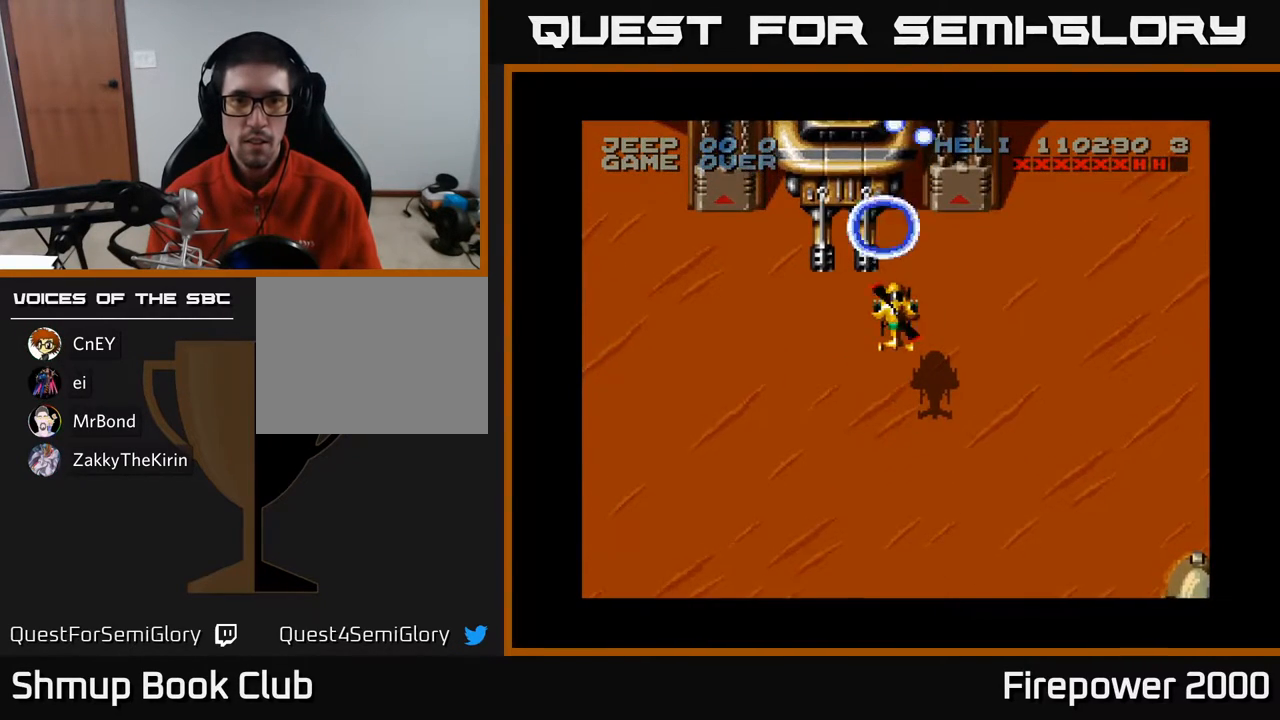
{"buttons": ["A", "DPAD_DOWN"], "events": [[50, "DPAD_RIGHT", "down"], [83, "DPAD_RIGHT", "up"], [367, "DPAD_DOWN", "down"]]}
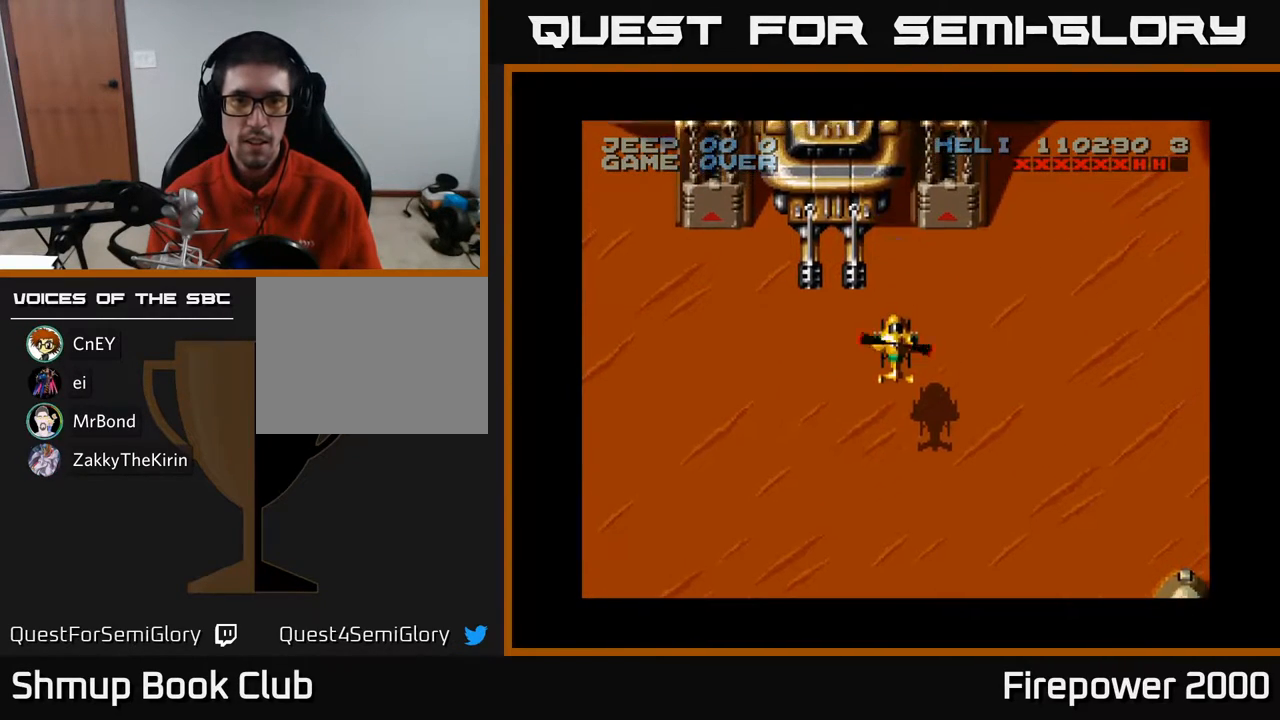
{"buttons": ["A", "DPAD_DOWN"], "events": [[117, "DPAD_DOWN", "up"], [283, "DPAD_DOWN", "down"]]}
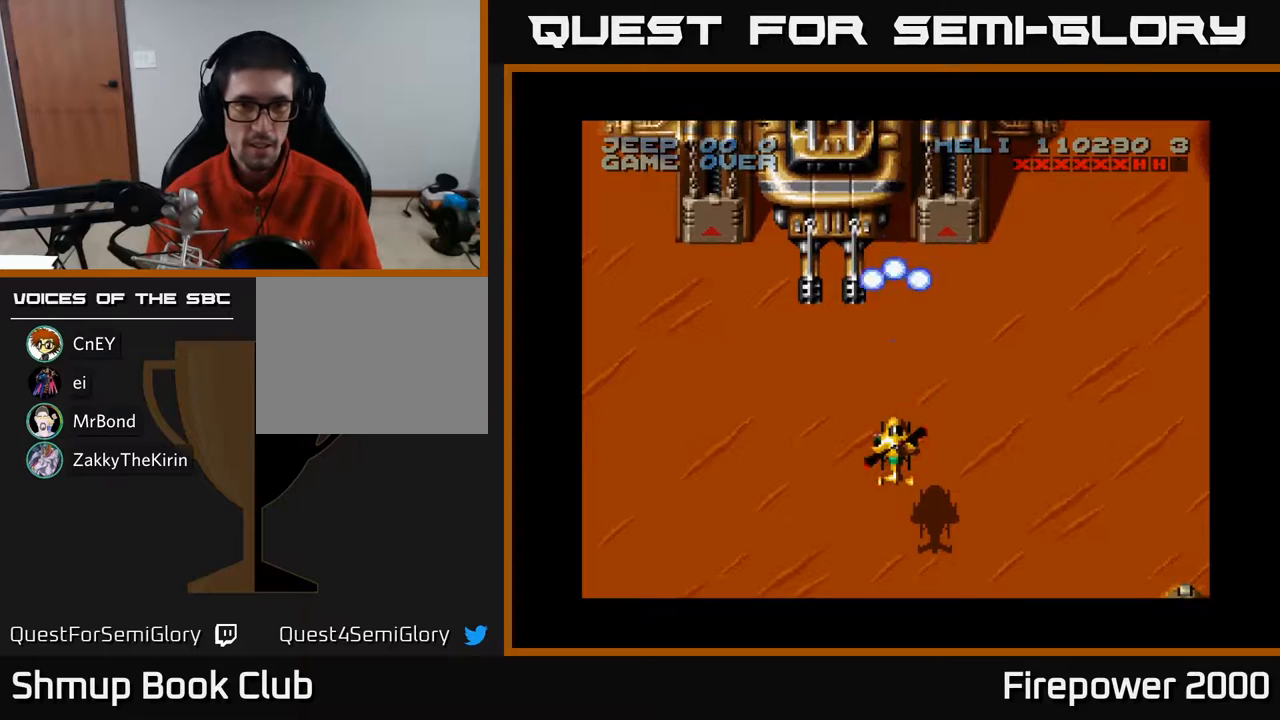
{"buttons": ["A"], "events": [[500, "DPAD_DOWN", "up"]]}
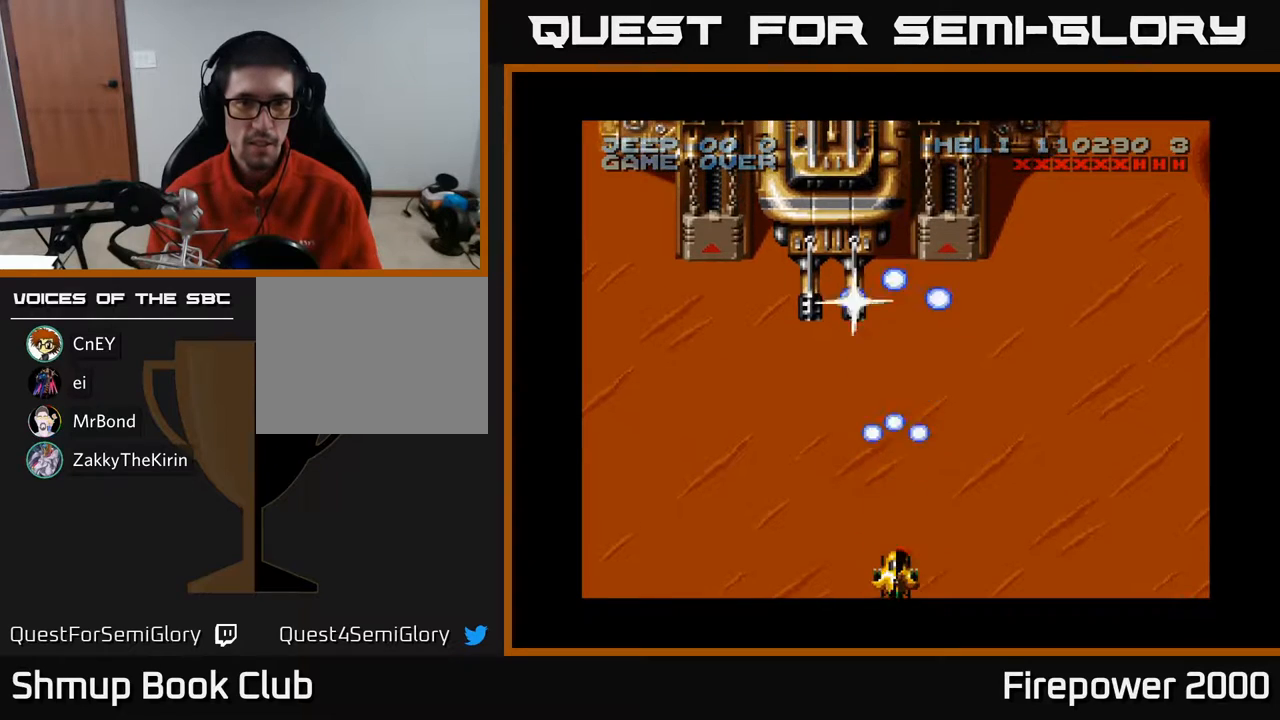
{"buttons": ["A"], "events": []}
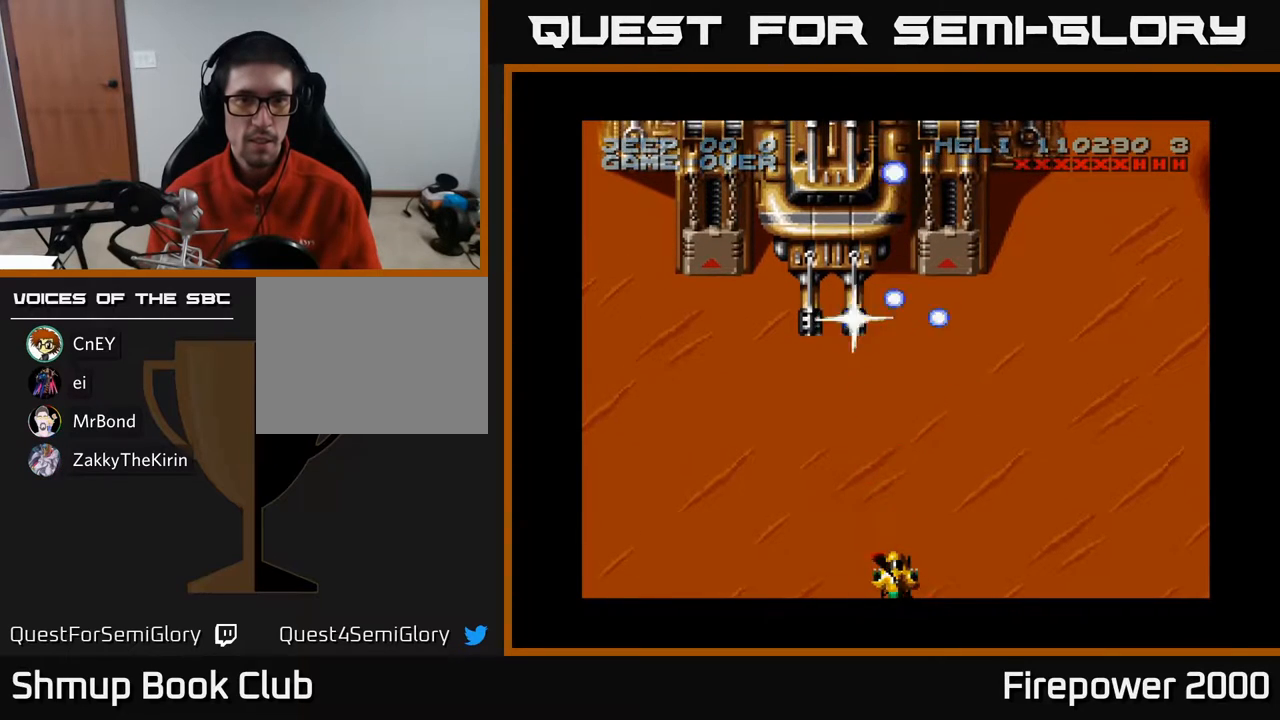
{"buttons": ["A"], "events": []}
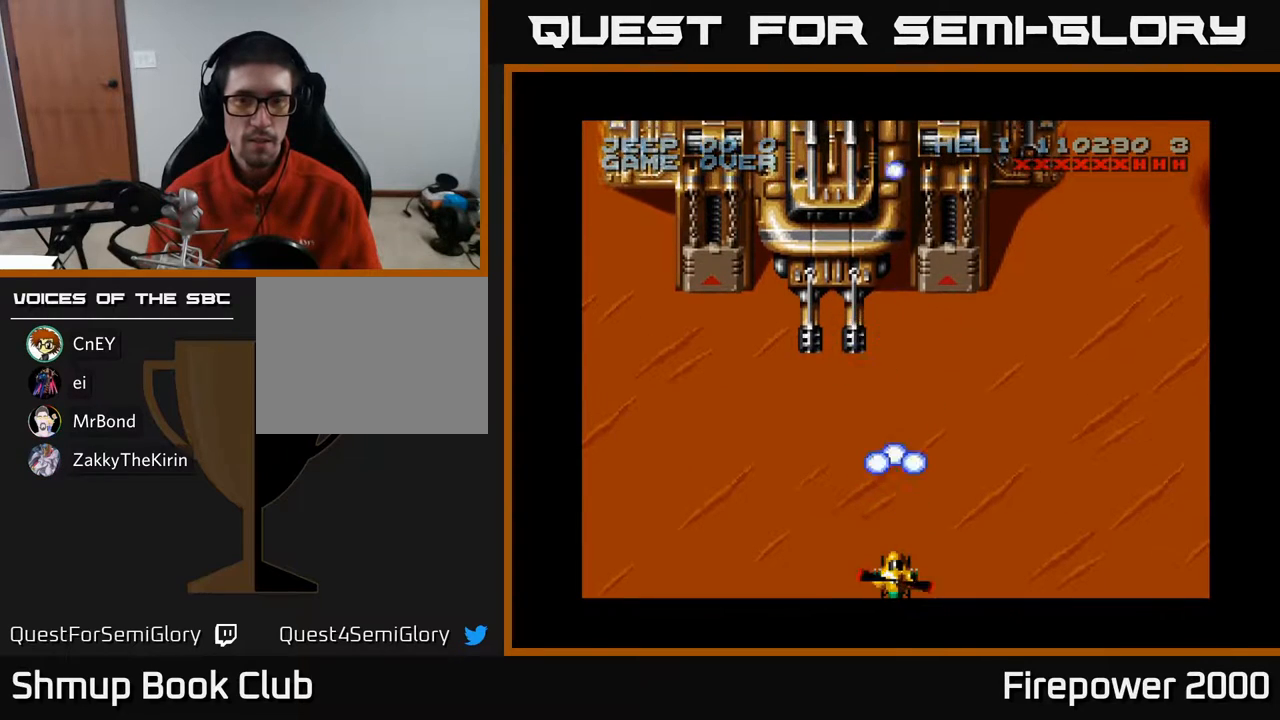
{"buttons": ["A"], "events": []}
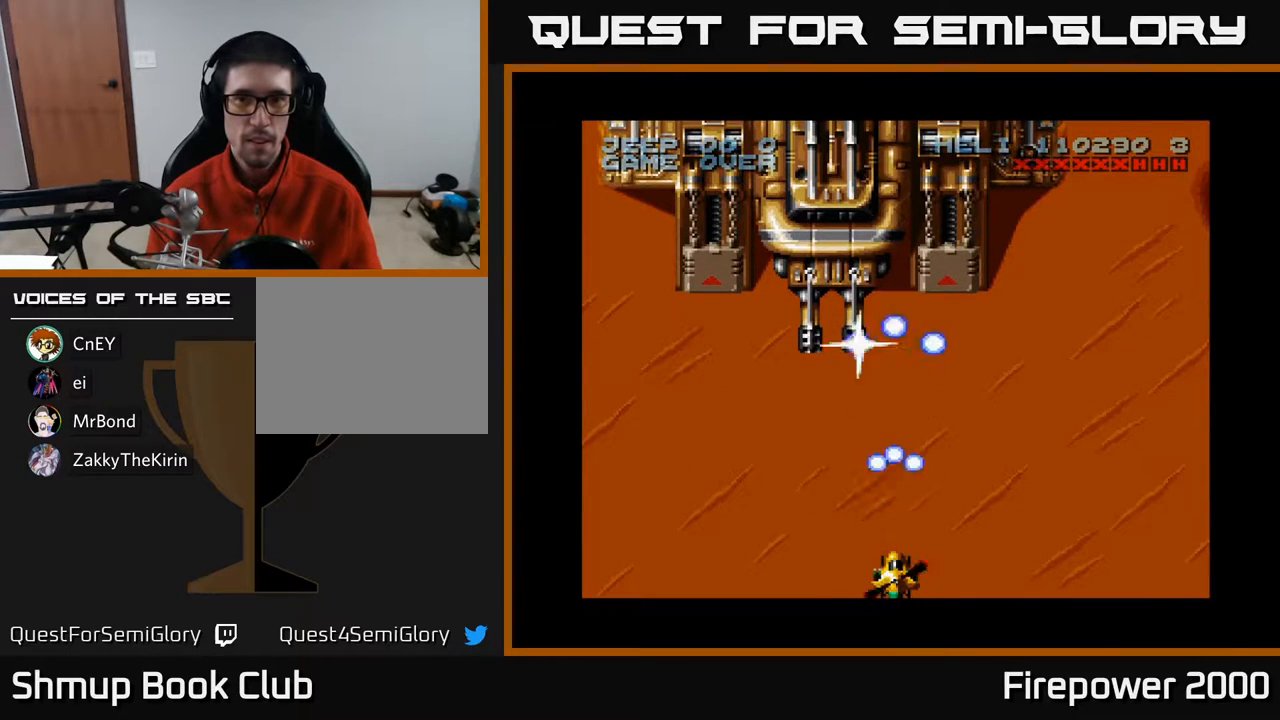
{"buttons": ["A"], "events": []}
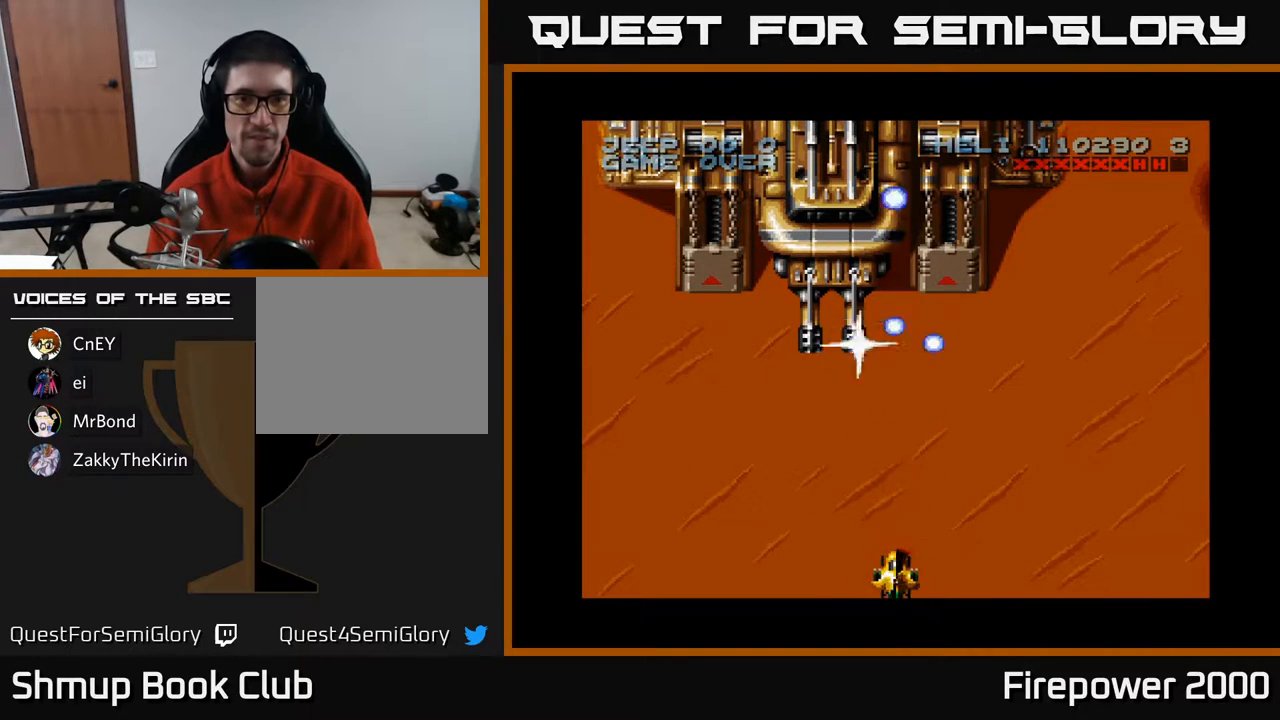
{"buttons": ["A"], "events": []}
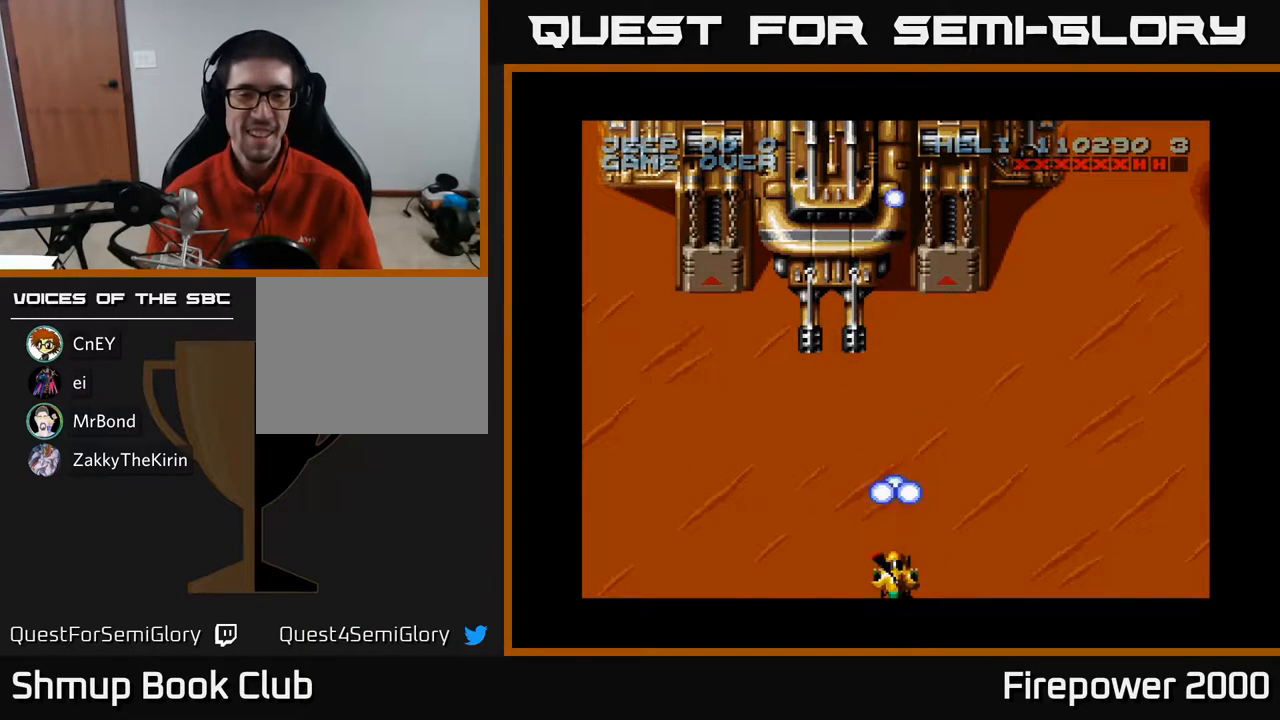
{"buttons": ["A"], "events": []}
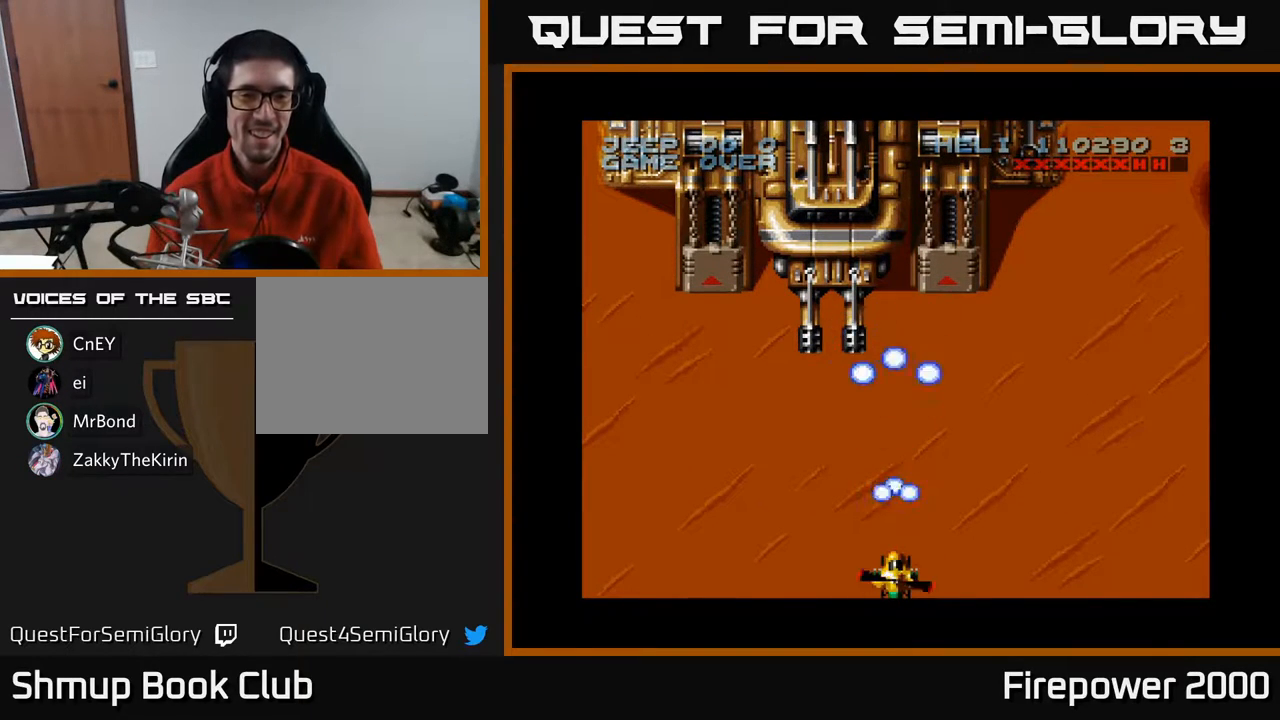
{"buttons": ["A"], "events": []}
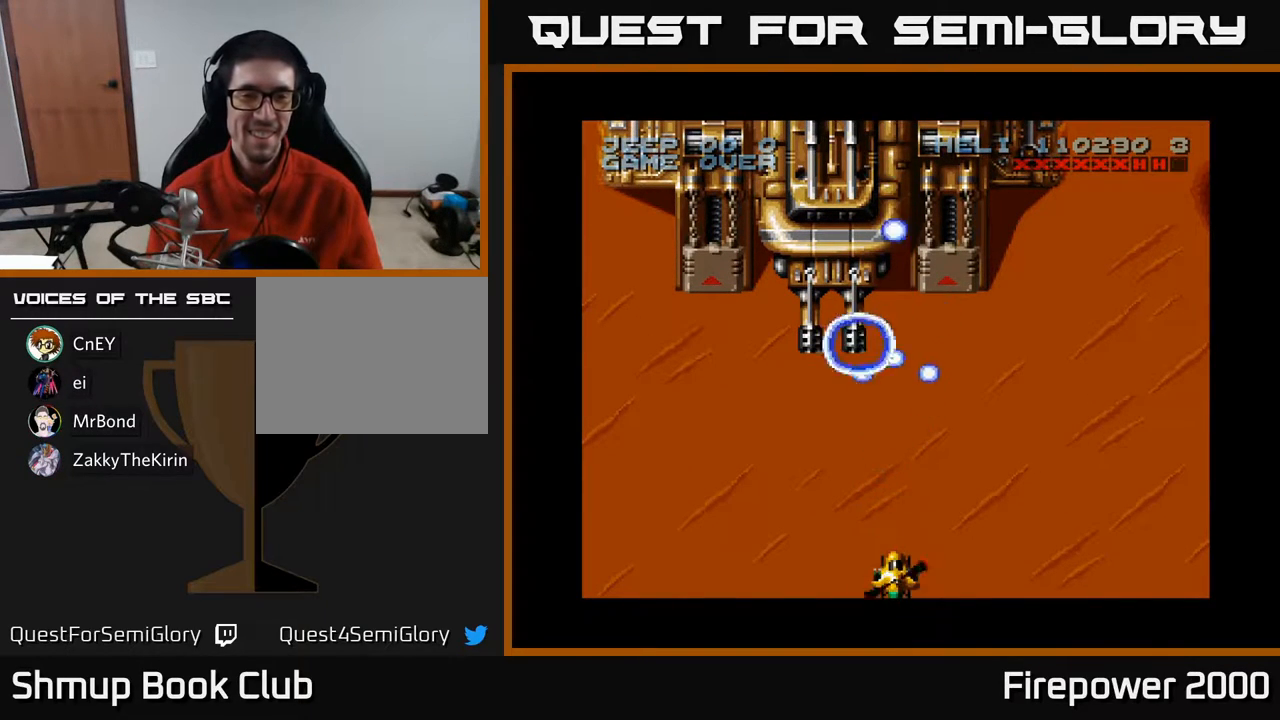
{"buttons": ["A", "DPAD_UP"], "events": [[467, "DPAD_UP", "down"]]}